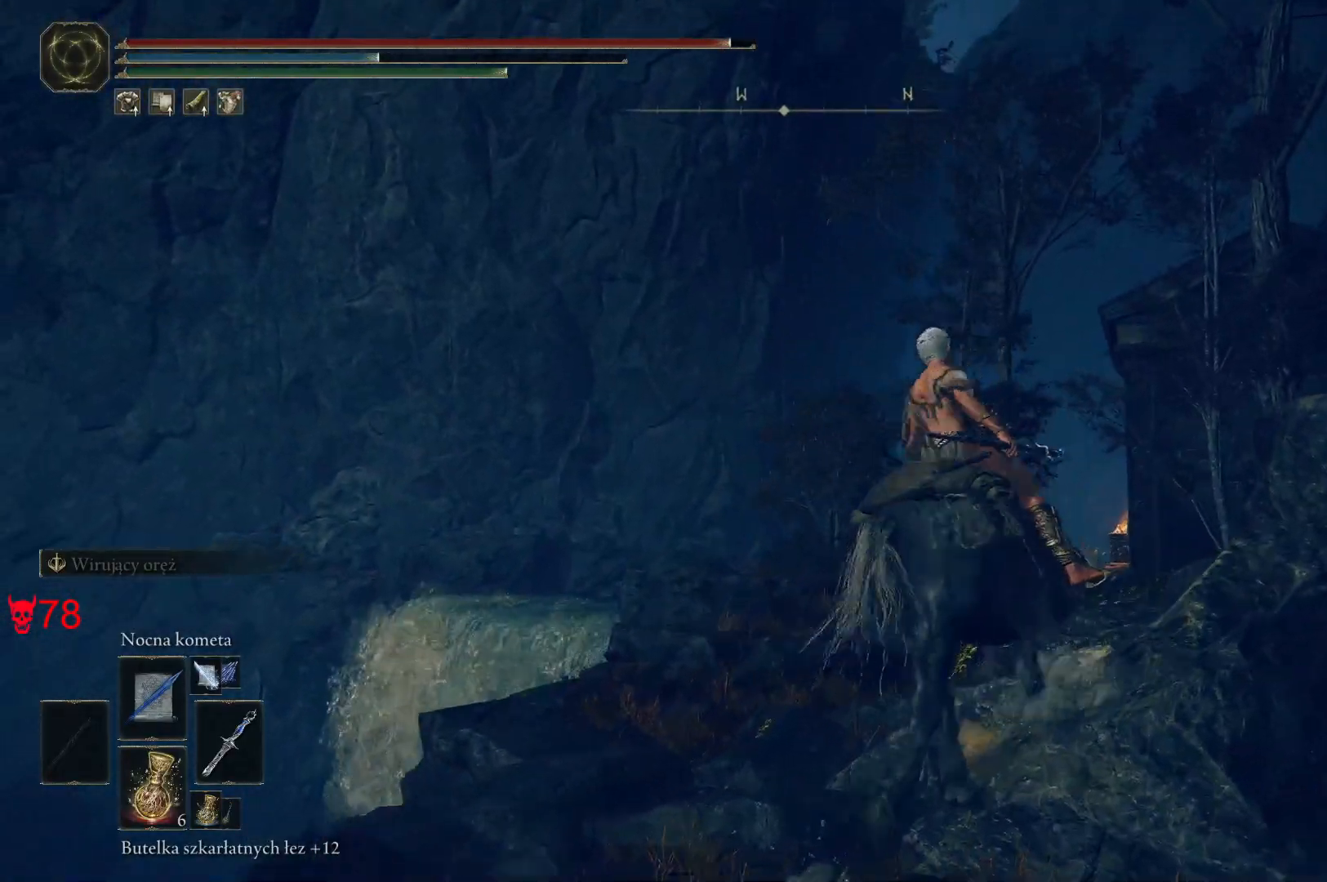
Gameplay with keyboard and mouse; each line is a JSON object with the keys and mouse buttons held at the frame after it. "events" lists presses ("down") and releases ("up") of "a", "ctrl", "d", "e", "q", "s", "shift", "space", "w", "mouse_left", "mouse_wheel", "mouse_right", "mouse_mb4" and "mouse_mb5" between this image and that frame as [ms after this image, input, new state], when the widget could be followed in between. "mouse_left", "mouse_wheel", "mouse_right", "mouse_mb4", "mouse_mb5" = the "left", "wheel", "right", "mb4", "mb5" buttons of the "mouse" list. No other keys are recorded. "wheel" means that the mouse wheel is clicked or scrolled. Mouse movement is not recorded.
{"keys": ["w"], "mouse": [], "events": [[150, "a", "down"], [383, "a", "up"]]}
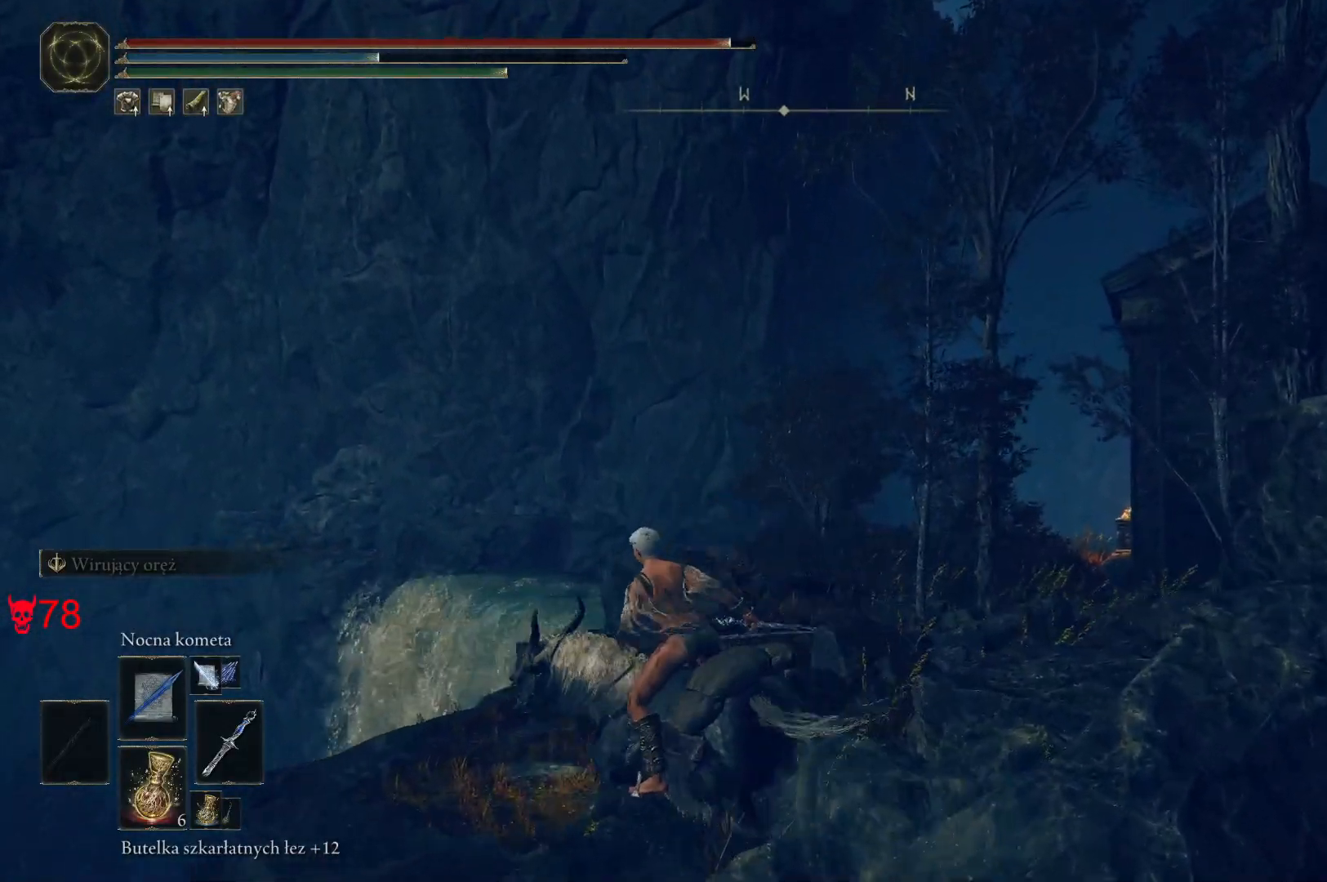
{"keys": ["w"], "mouse": [], "events": []}
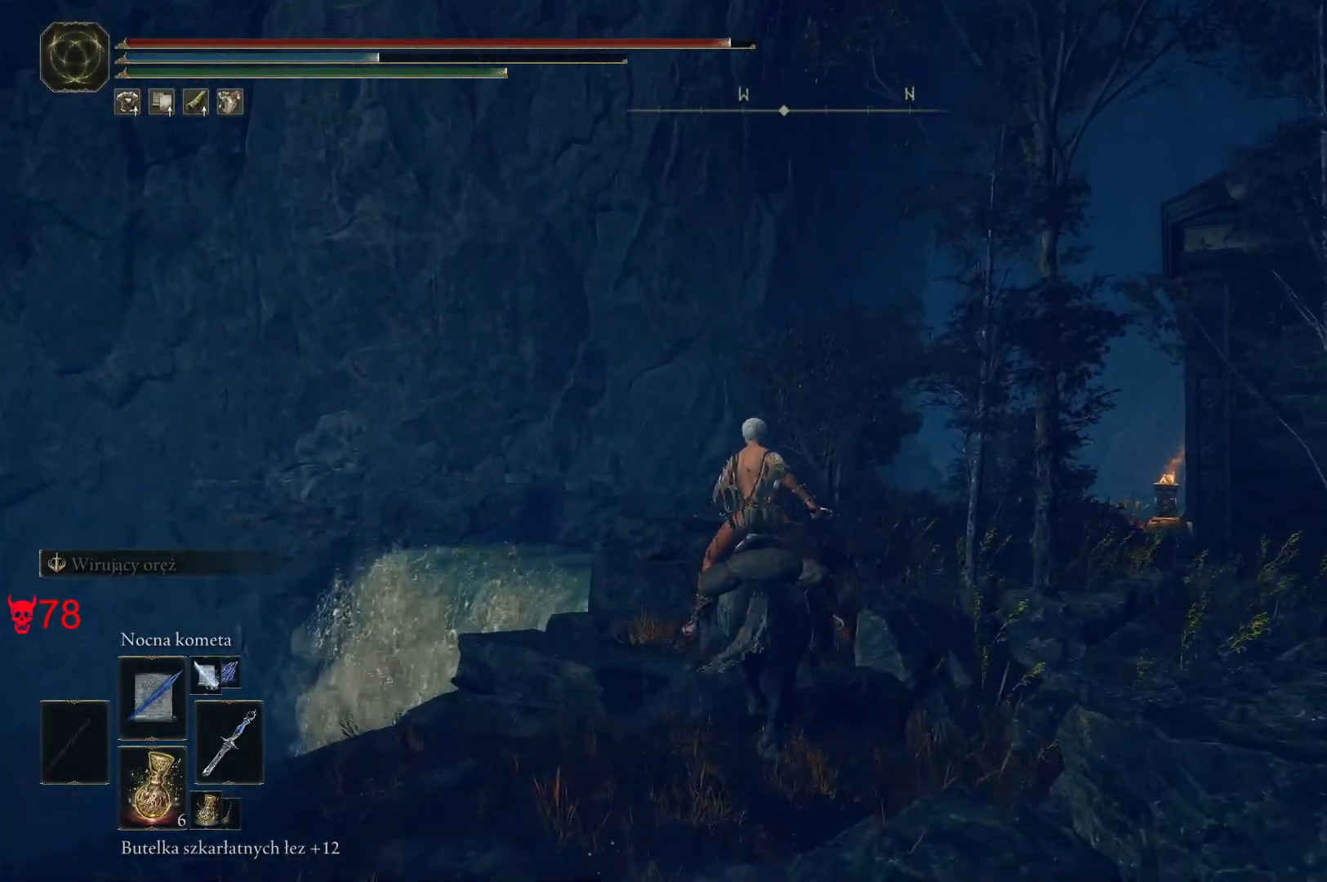
{"keys": ["w"], "mouse": [], "events": [[100, "a", "down"], [267, "a", "up"]]}
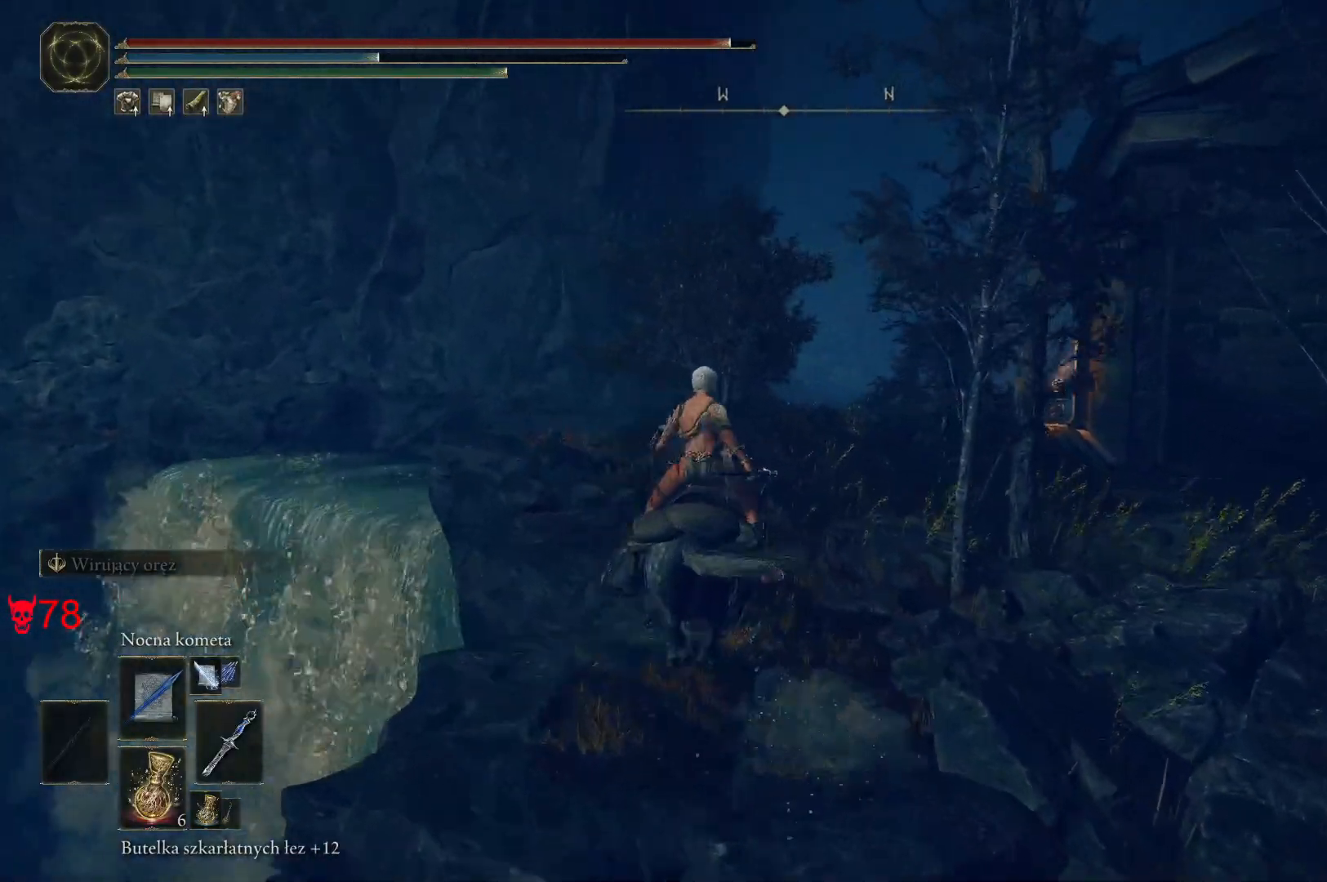
{"keys": ["a", "w"], "mouse": [], "events": [[333, "a", "down"]]}
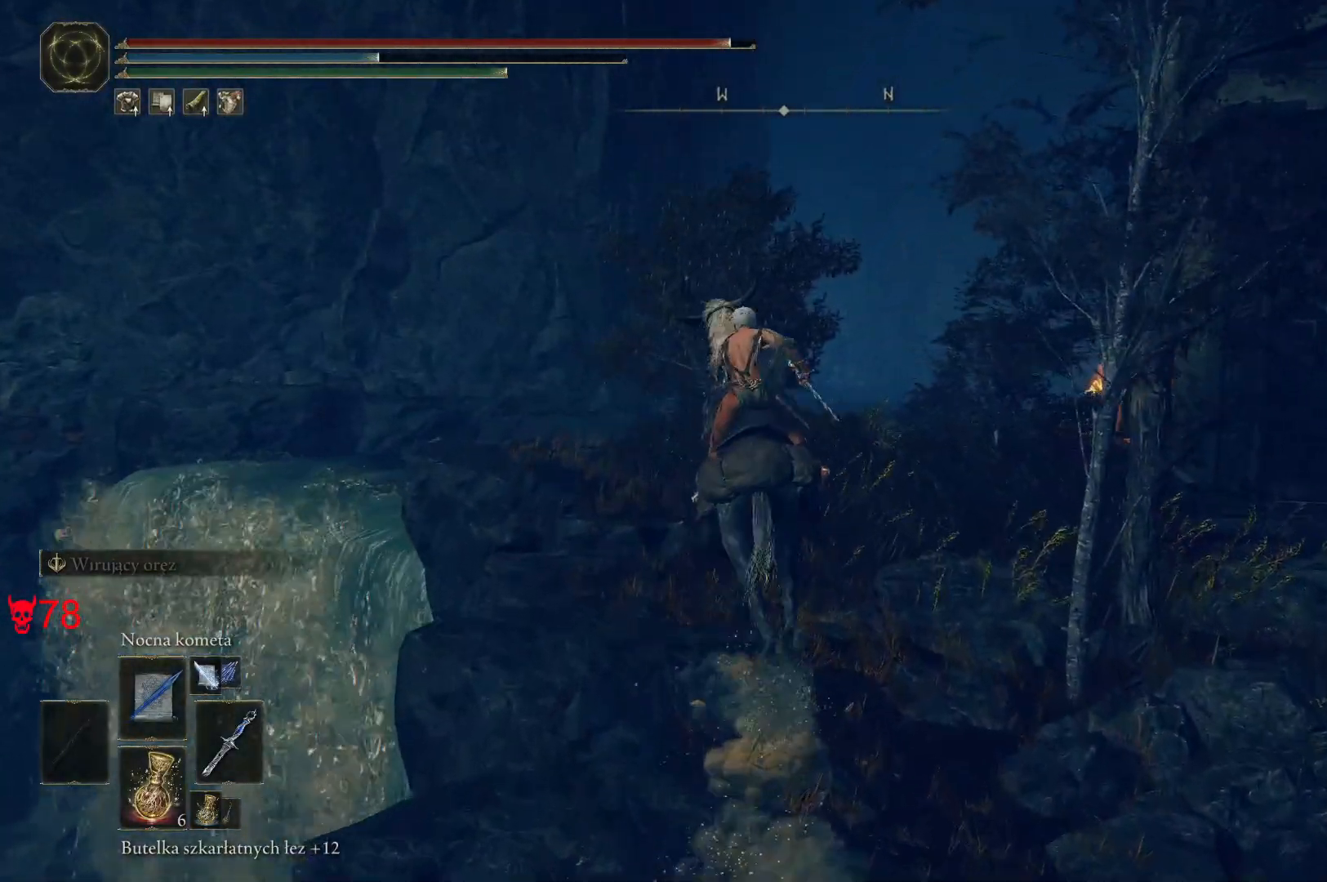
{"keys": ["w"], "mouse": [], "events": [[33, "a", "up"]]}
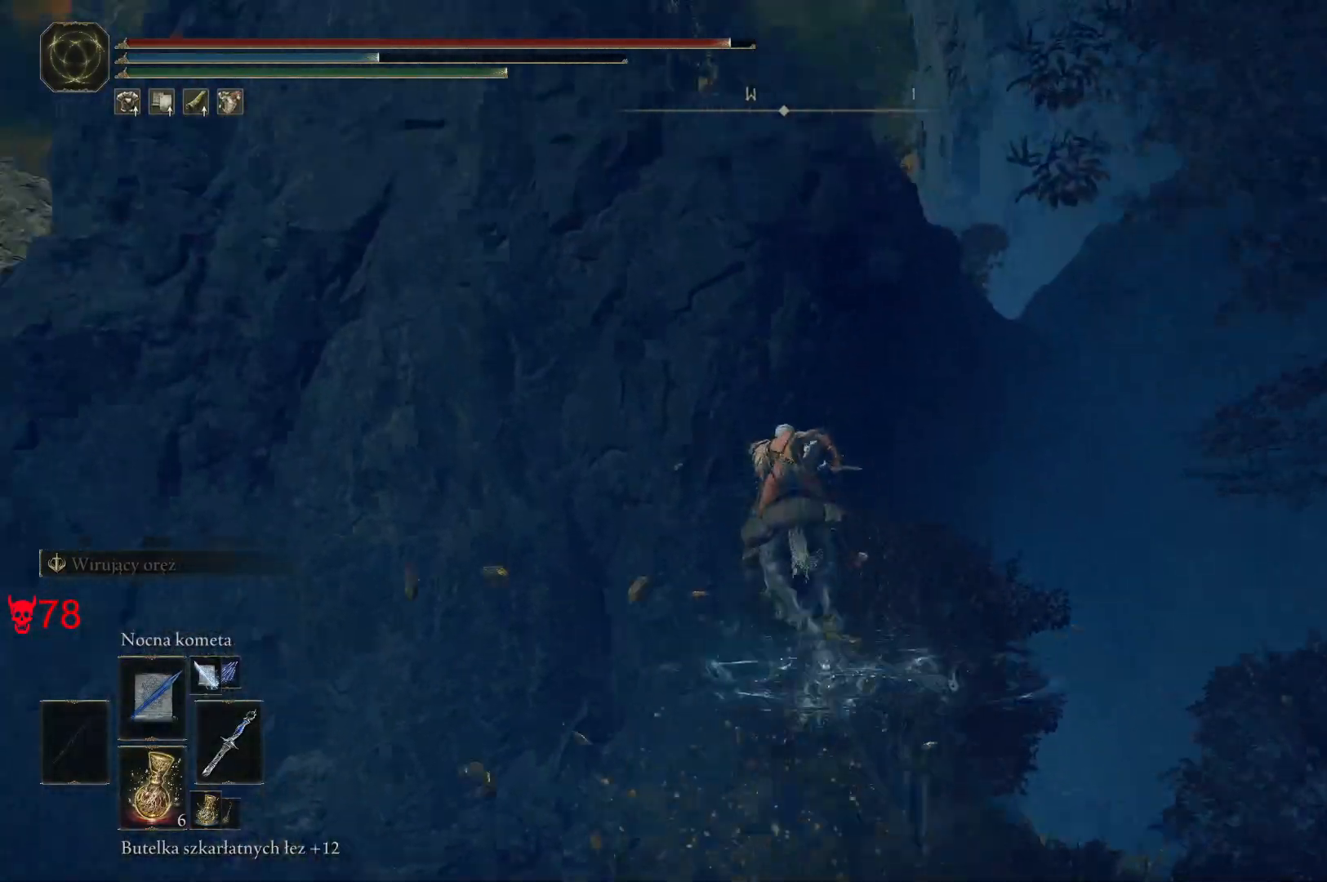
{"keys": ["w"], "mouse": [], "events": []}
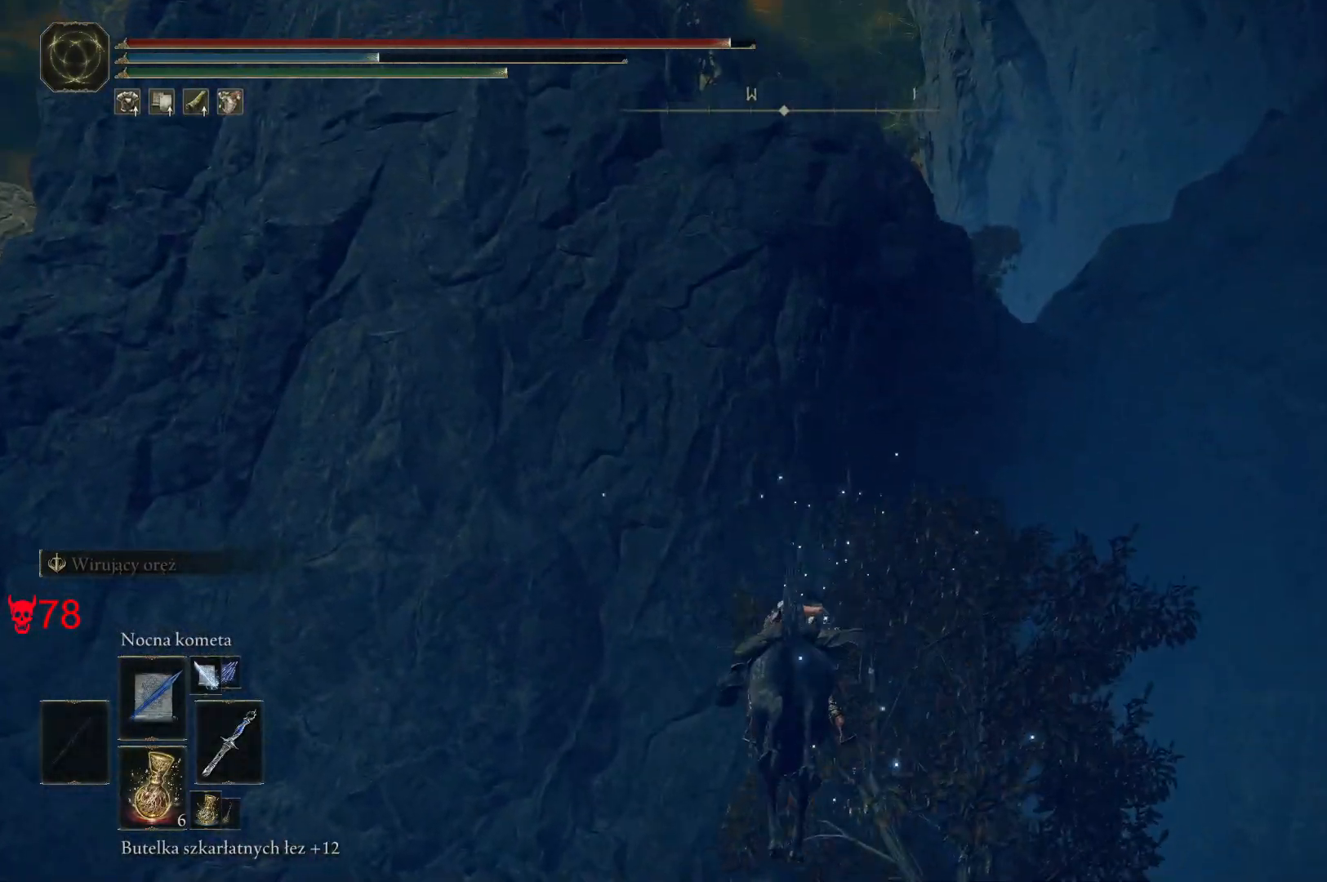
{"keys": ["w"], "mouse": [], "events": [[33, "a", "down"], [433, "a", "up"]]}
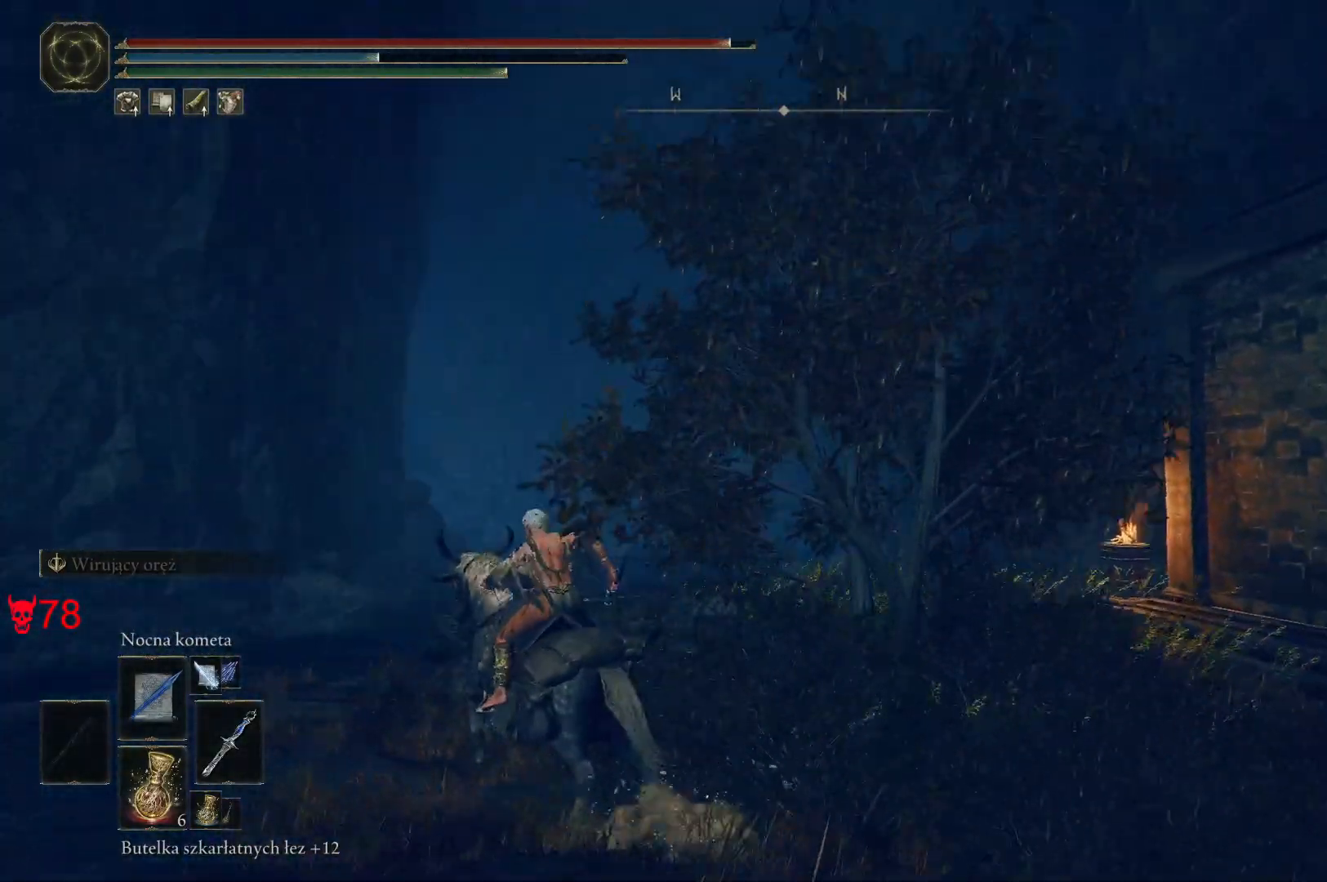
{"keys": ["w"], "mouse": [], "events": []}
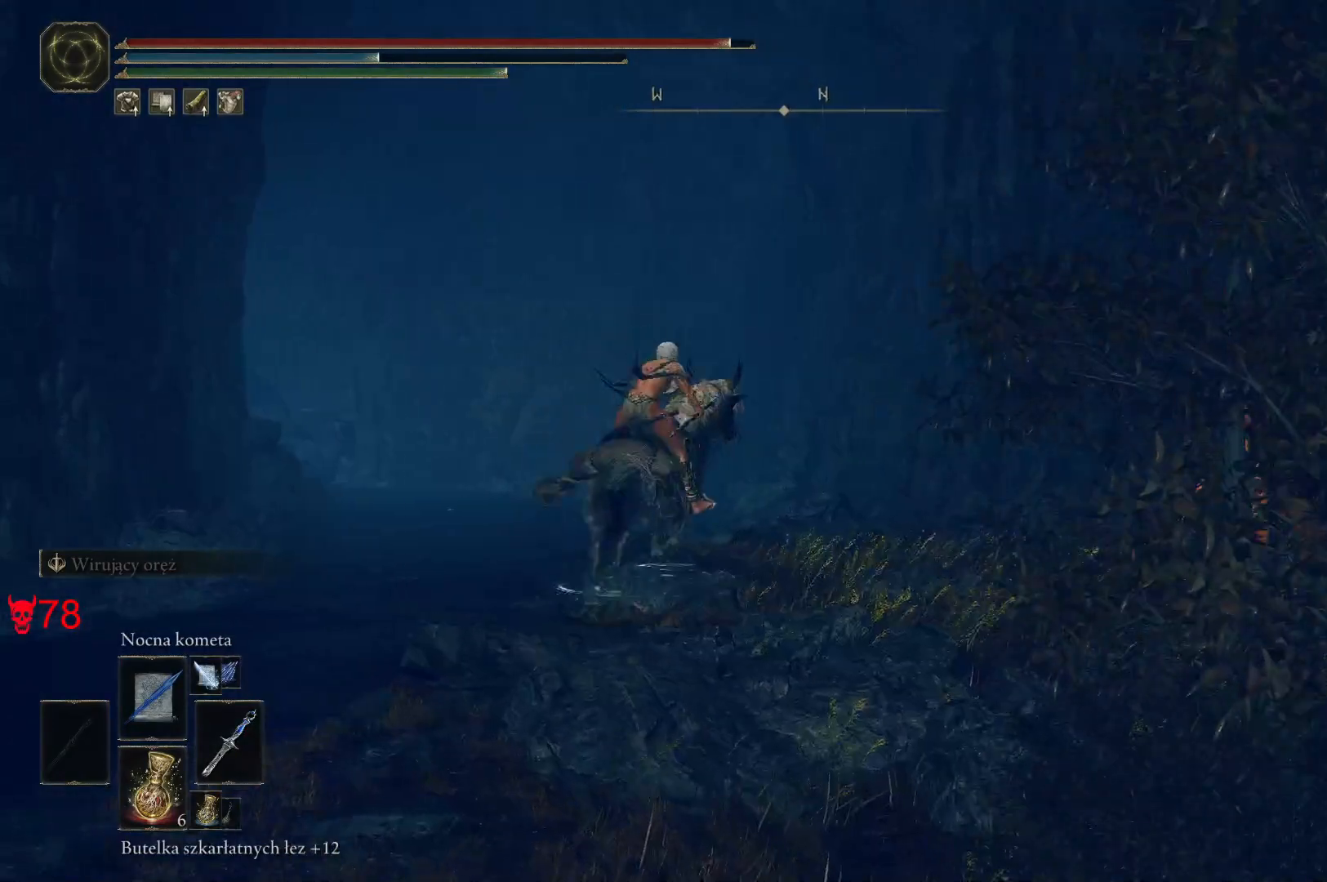
{"keys": ["w"], "mouse": [], "events": []}
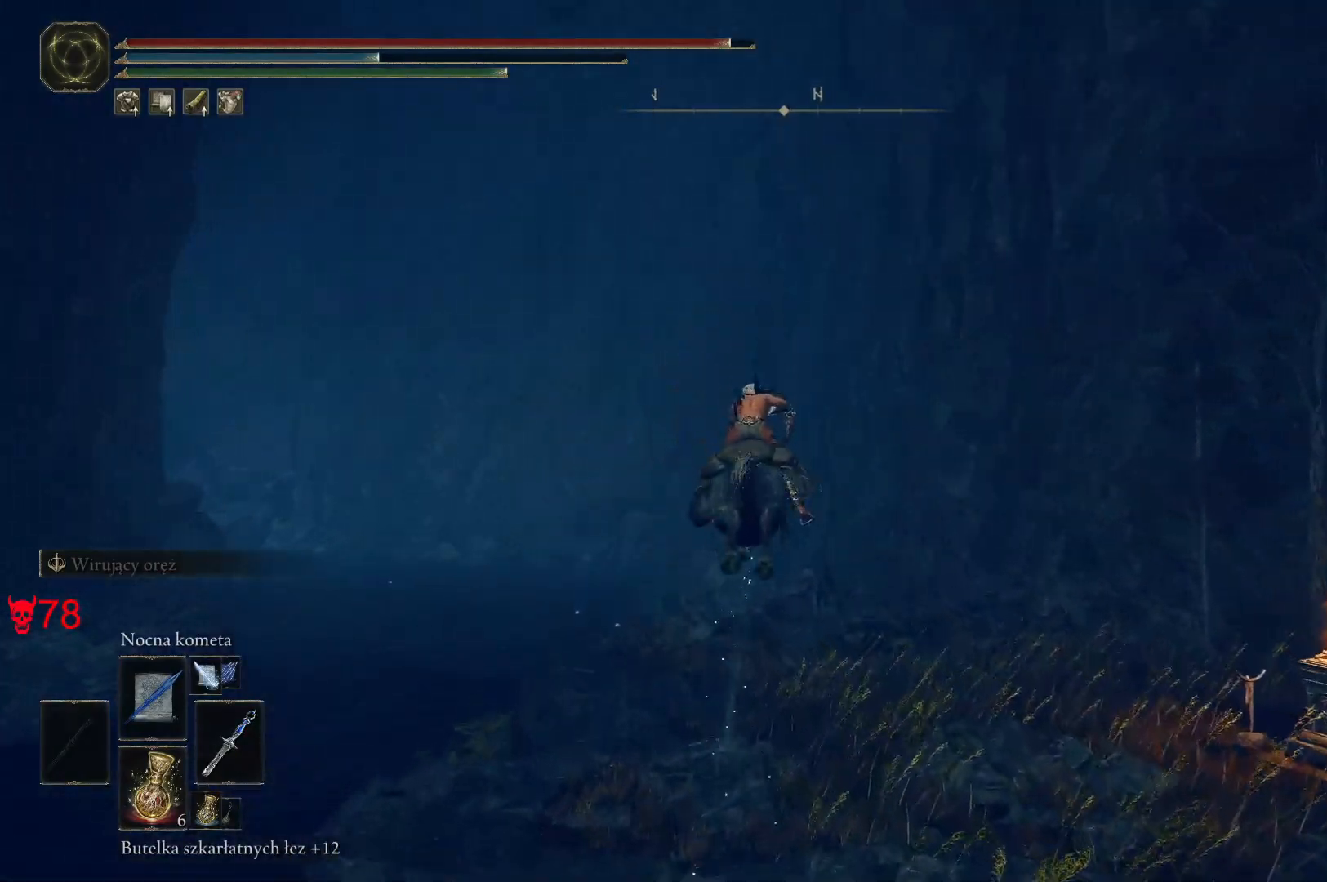
{"keys": ["space", "w"], "mouse": [], "events": [[383, "space", "down"]]}
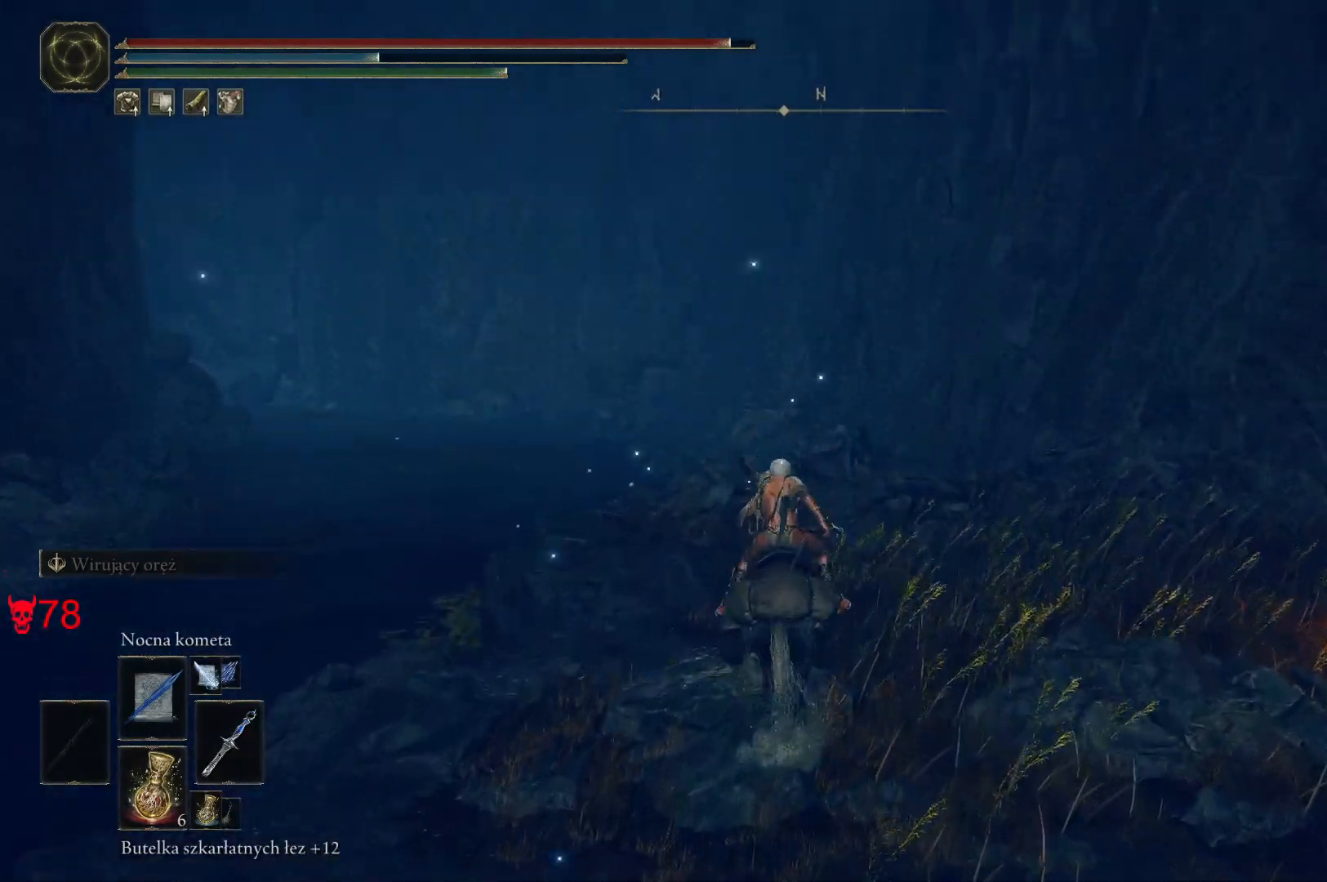
{"keys": ["w"], "mouse": [], "events": [[117, "space", "up"]]}
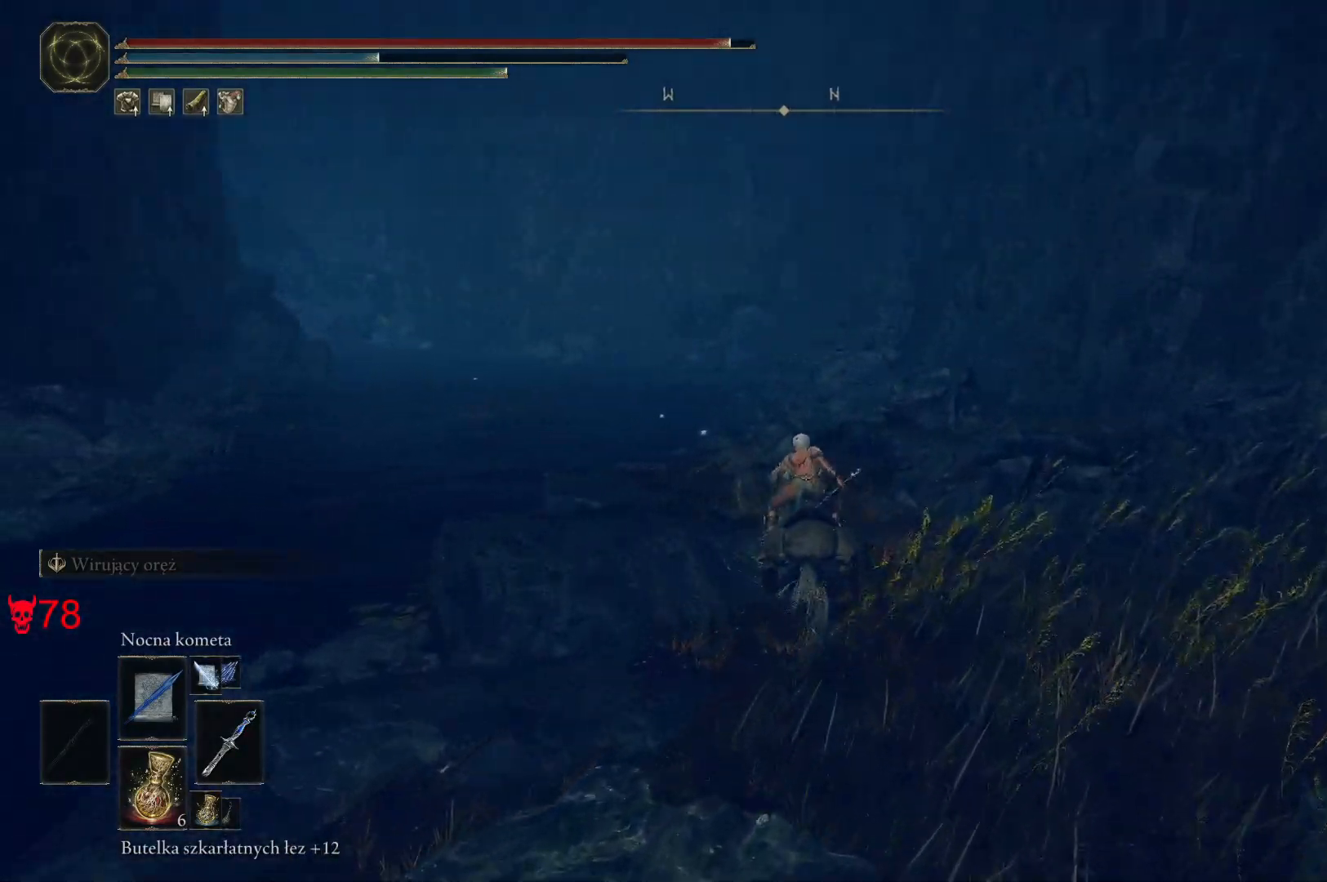
{"keys": ["d", "w"], "mouse": [], "events": [[133, "d", "down"]]}
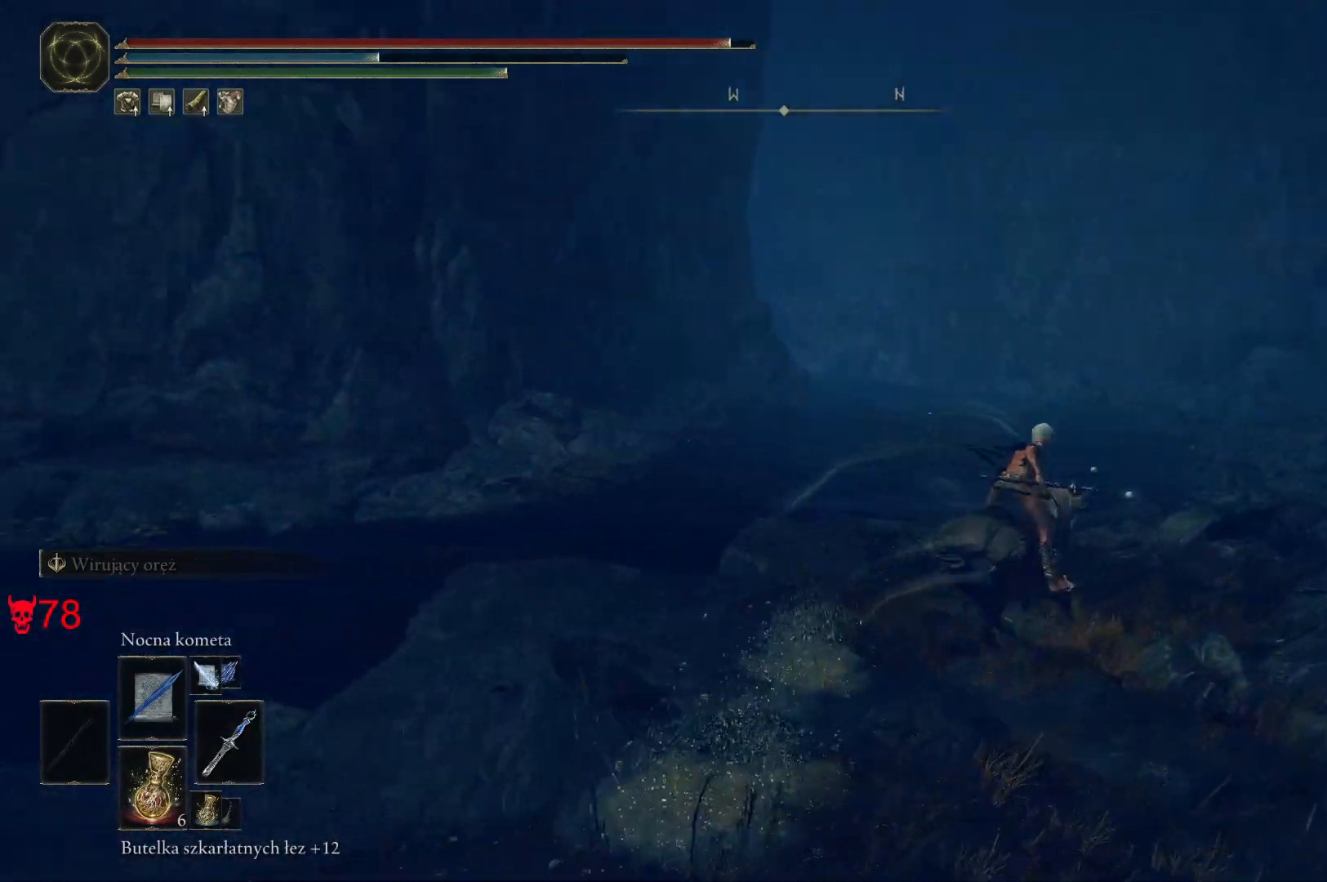
{"keys": ["w"], "mouse": [], "events": [[250, "d", "up"]]}
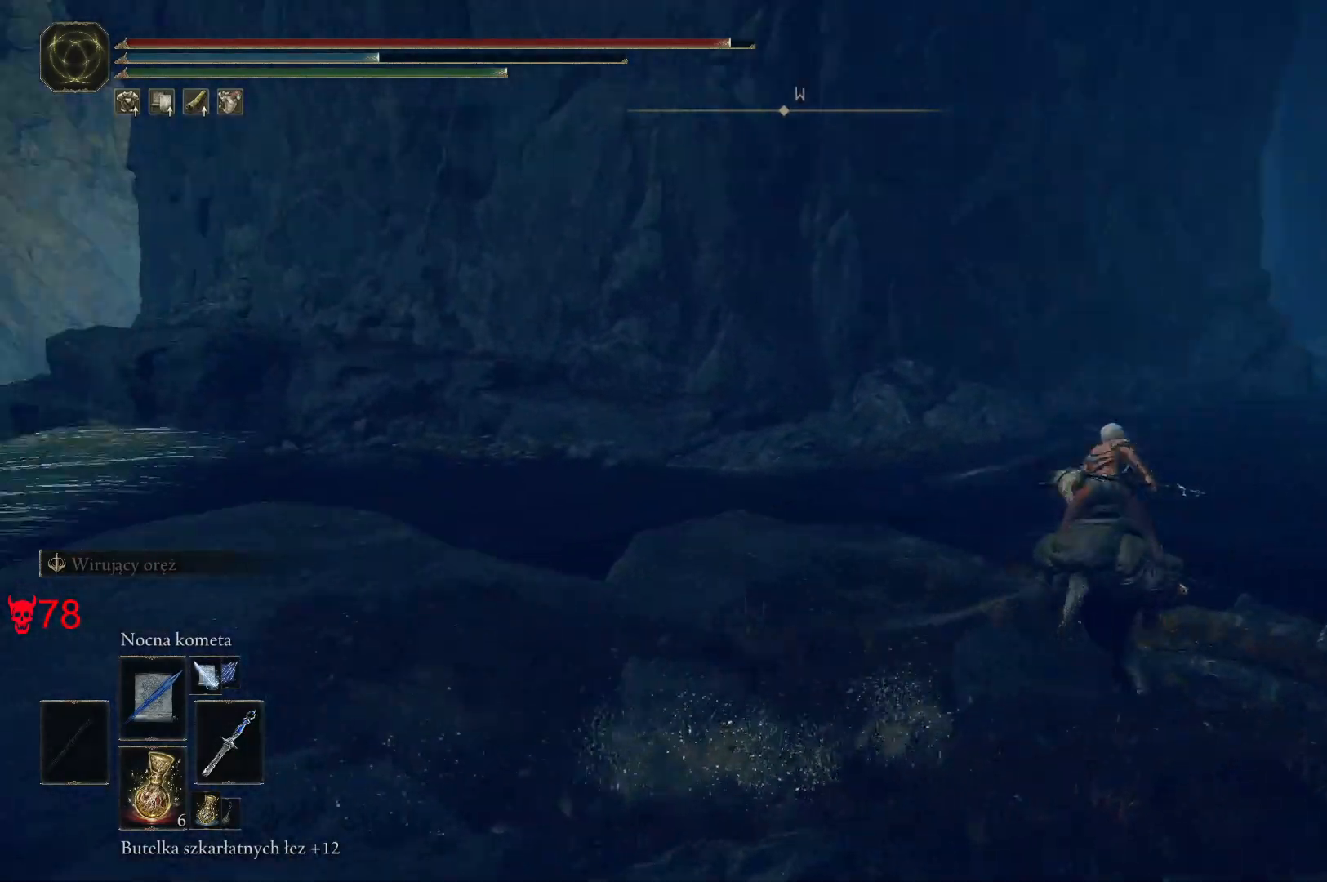
{"keys": [], "mouse": [], "events": [[183, "w", "up"]]}
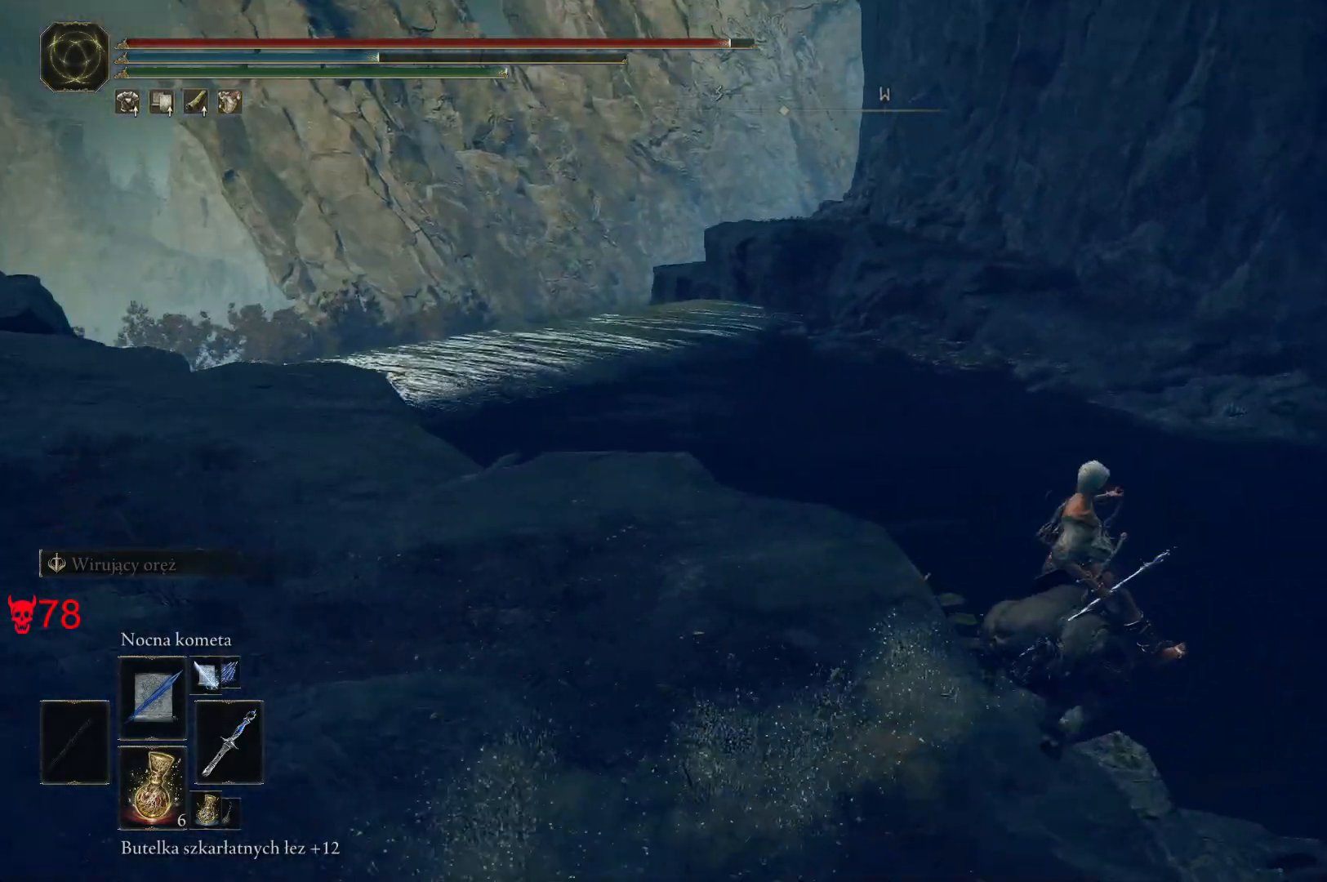
{"keys": [], "mouse": [], "events": []}
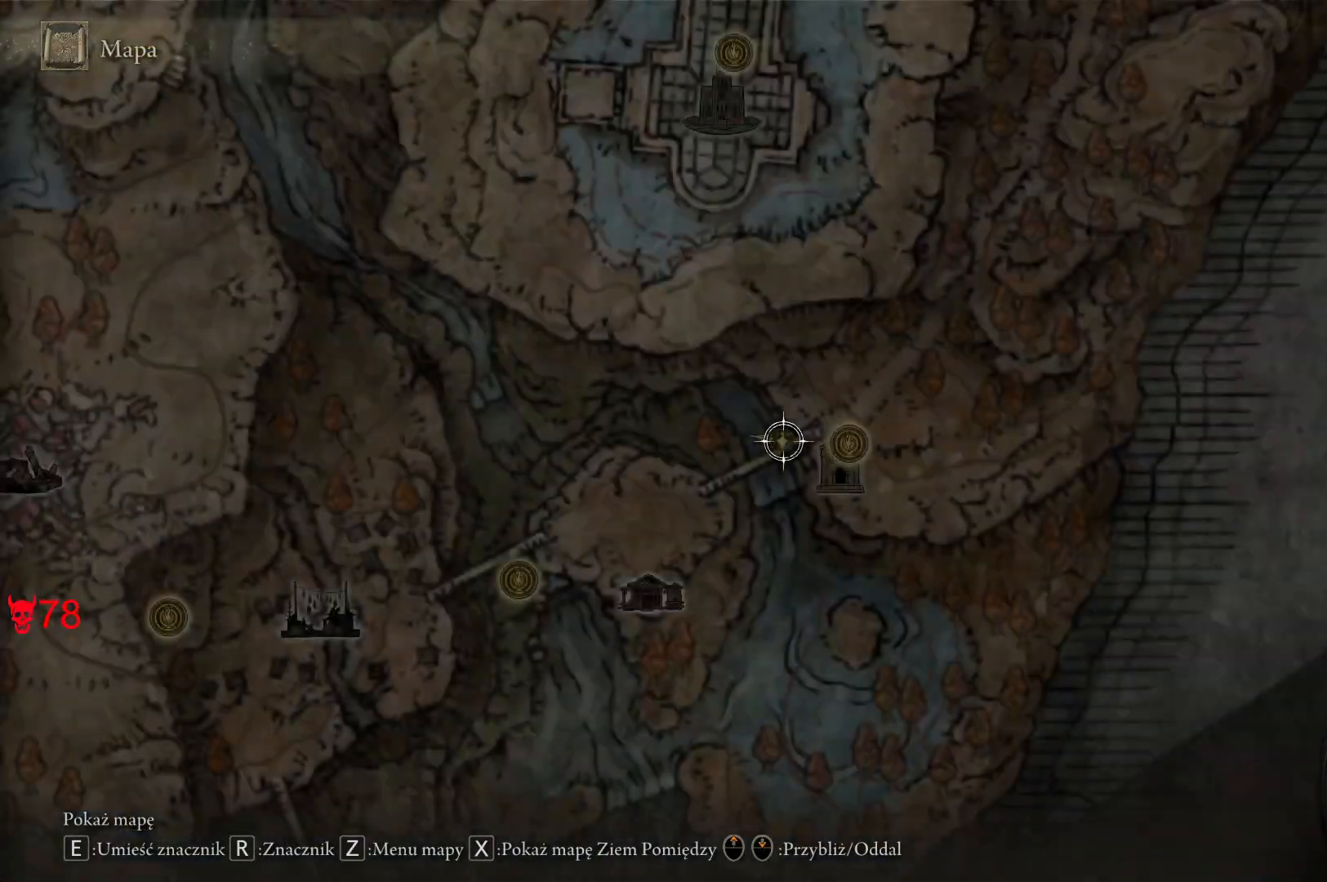
{"keys": ["a", "s"], "mouse": [], "events": [[283, "s", "down"], [350, "a", "down"]]}
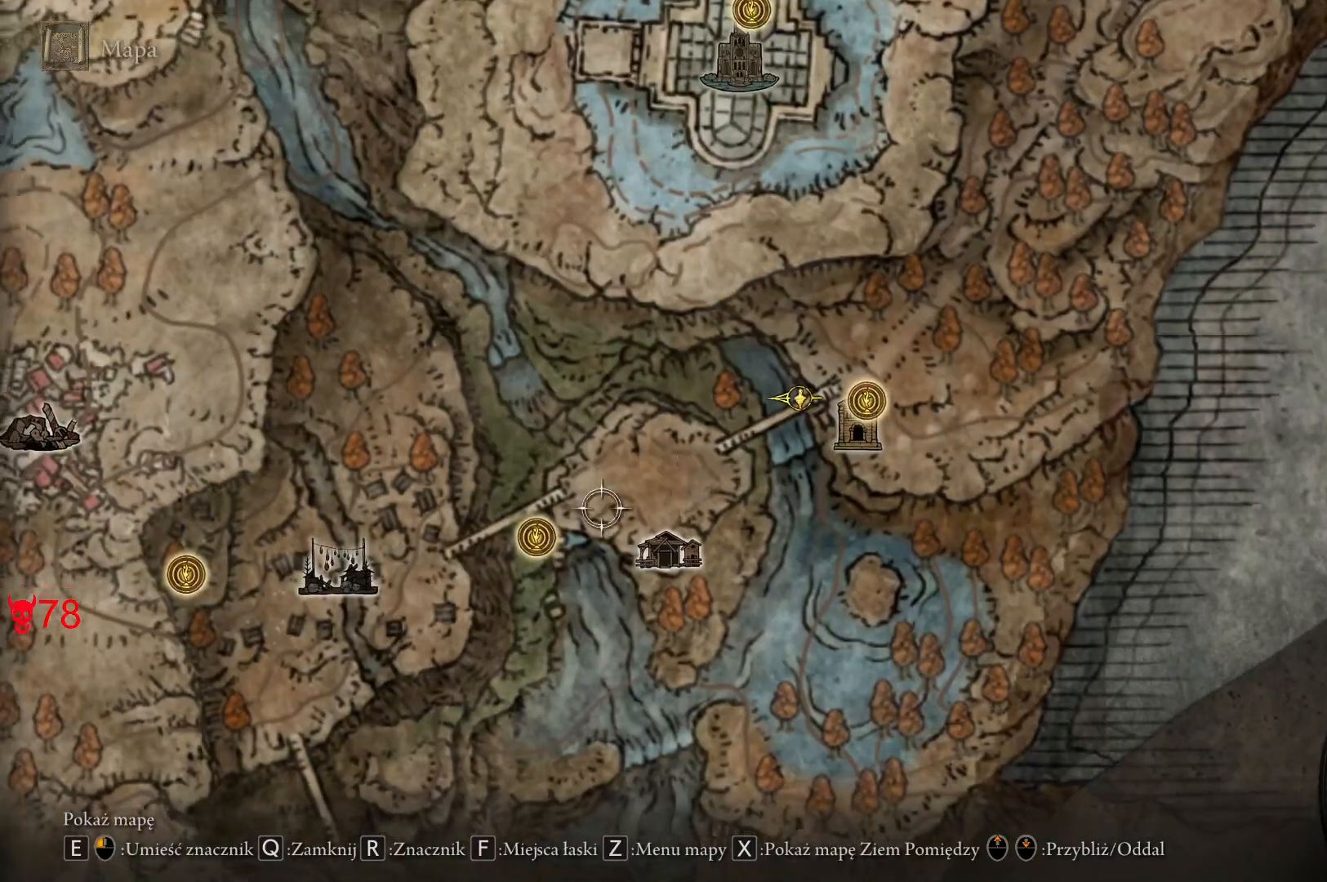
{"keys": [], "mouse": [], "events": [[67, "s", "up"], [83, "a", "up"]]}
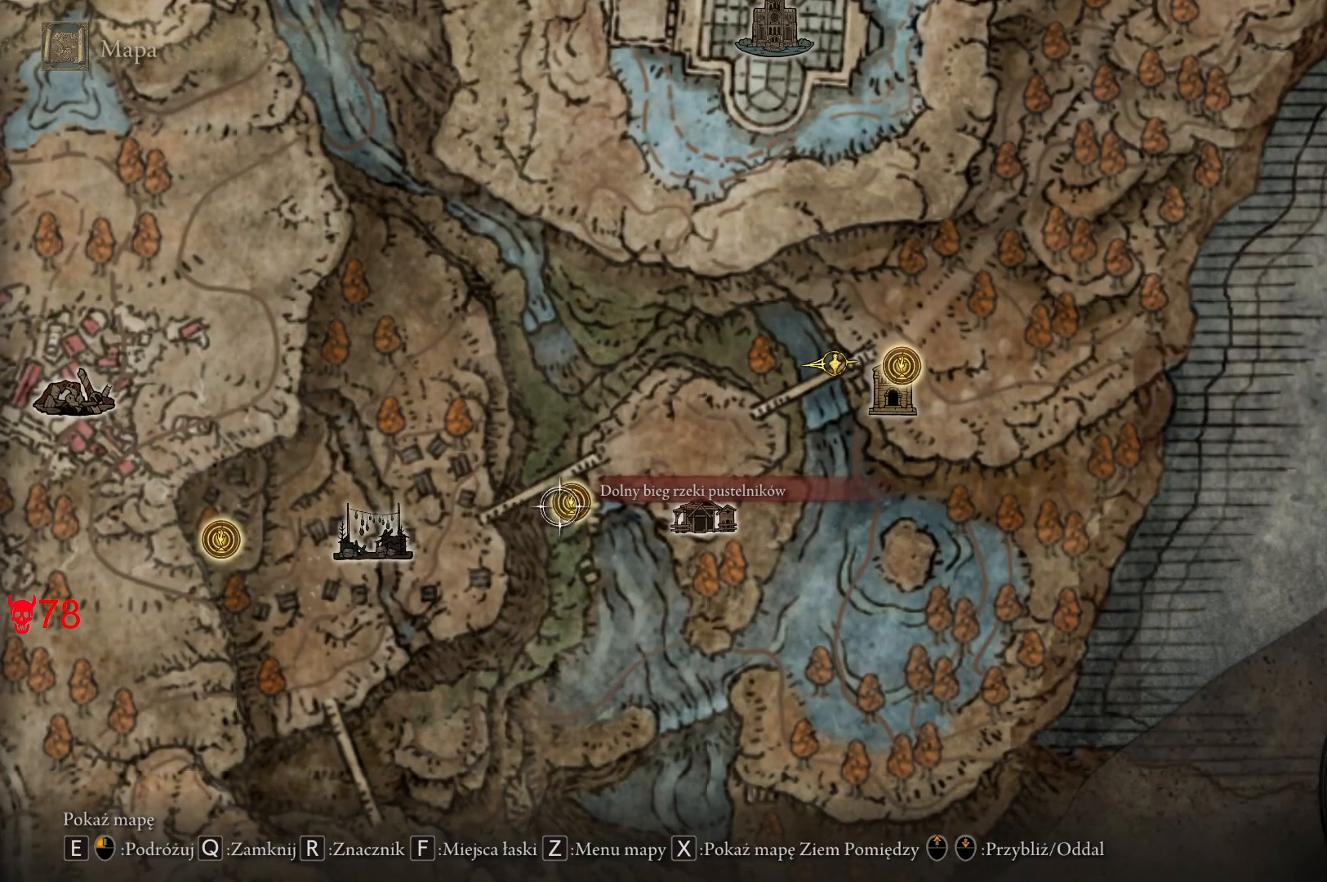
{"keys": [], "mouse": [], "events": [[100, "mouse_left", "down"], [200, "mouse_left", "up"]]}
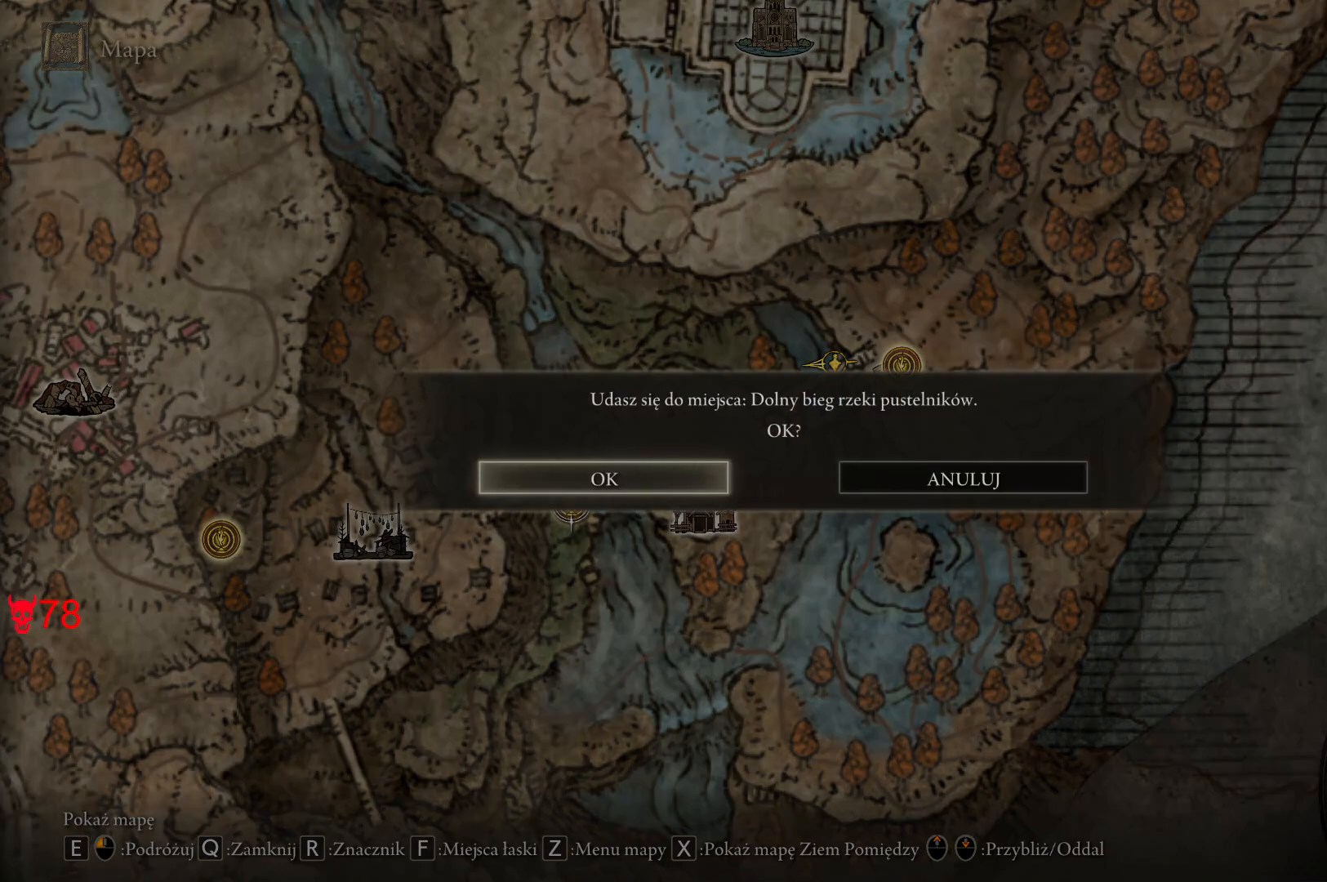
{"keys": [], "mouse": [], "events": [[83, "mouse_left", "down"], [217, "mouse_left", "up"]]}